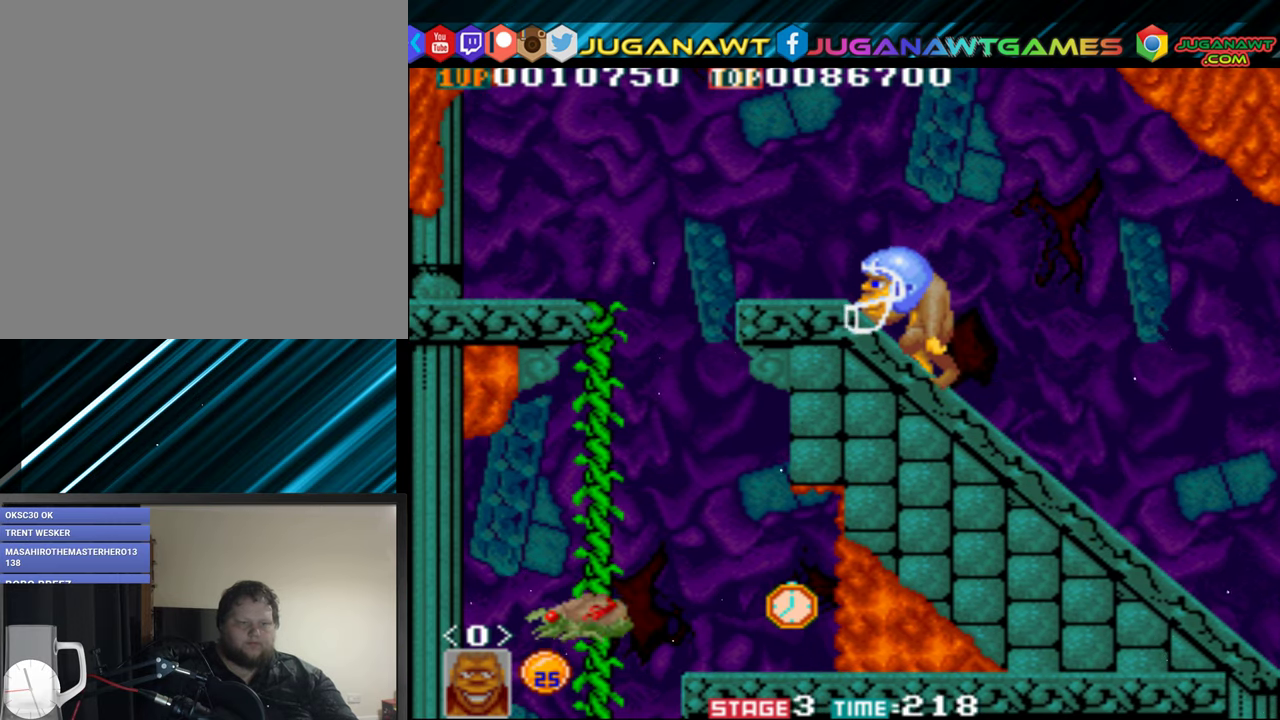
Gameplay with a controller (Xbox layout); each line is a JSON object with the inputs held at the frame after it. "events" lists button and stick changes between this image and that frame as [ms after this image, input, new state], when the widget could be followed in between. Not read: left_stick right_stick.
{"buttons": ["DPAD_LEFT"], "events": []}
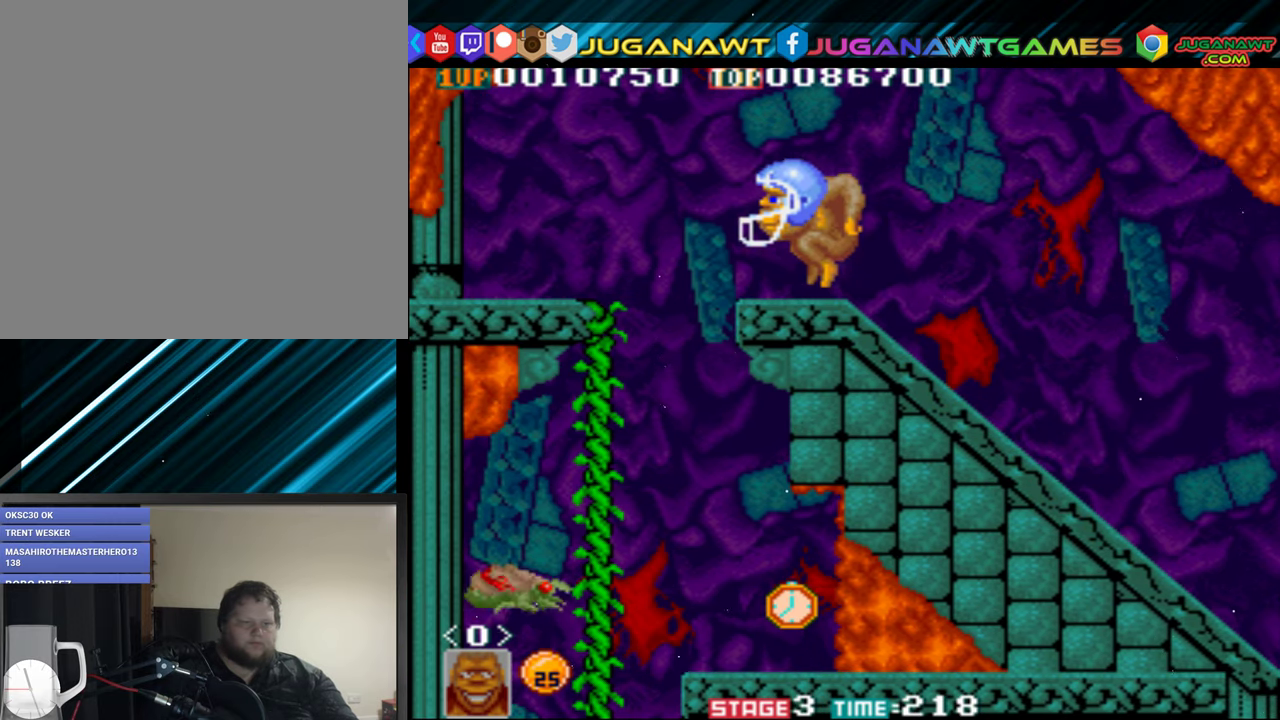
{"buttons": ["DPAD_RIGHT"], "events": [[384, "DPAD_LEFT", "up"], [484, "DPAD_RIGHT", "down"]]}
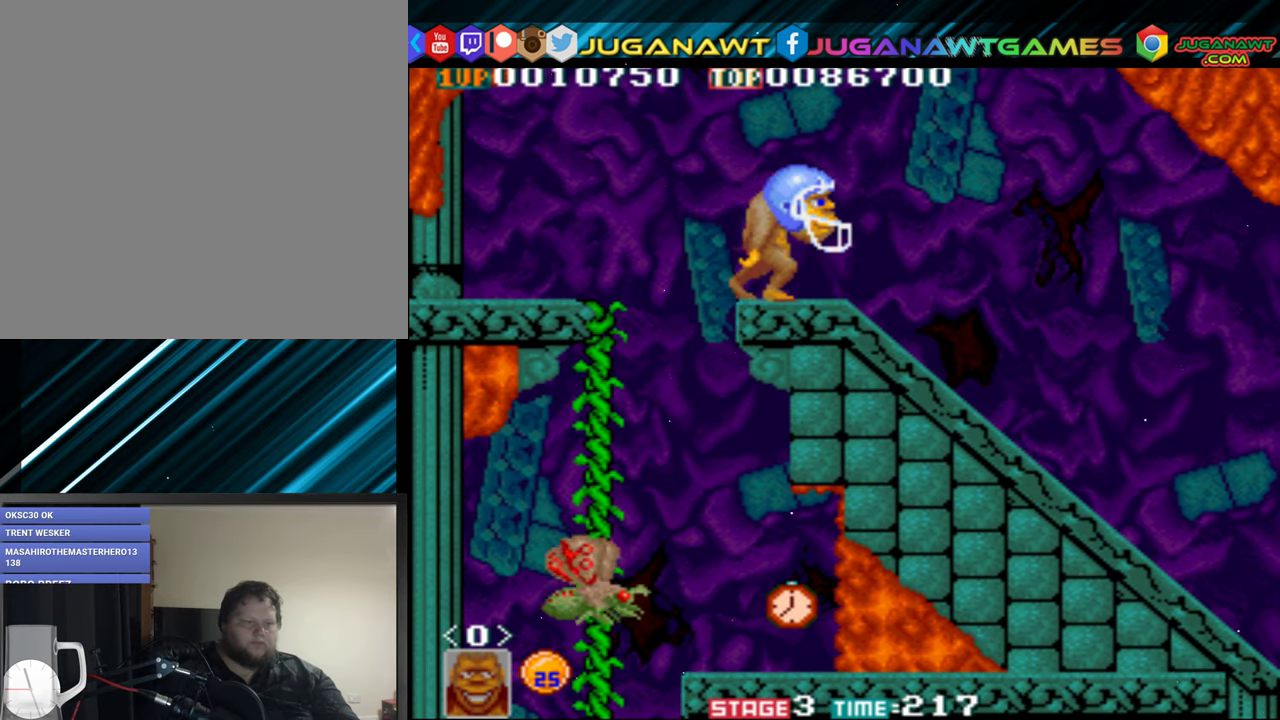
{"buttons": [], "events": [[50, "DPAD_RIGHT", "up"], [117, "DPAD_LEFT", "down"], [400, "DPAD_LEFT", "up"]]}
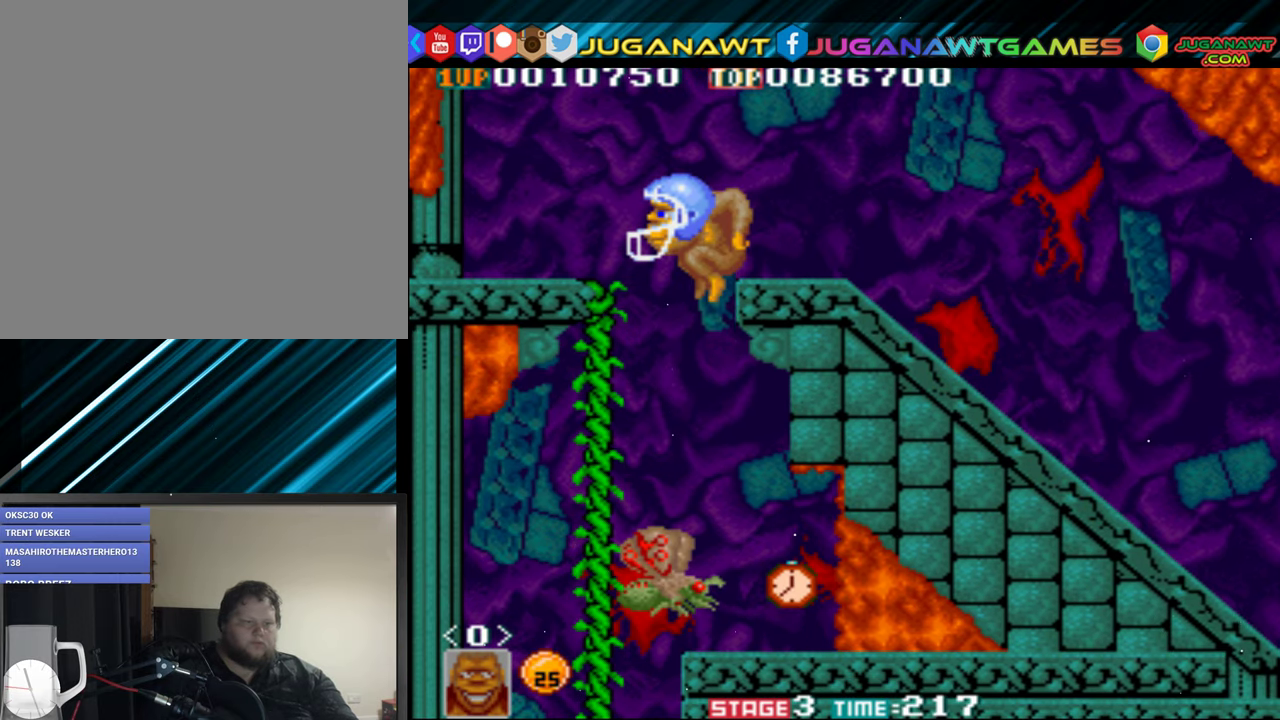
{"buttons": [], "events": []}
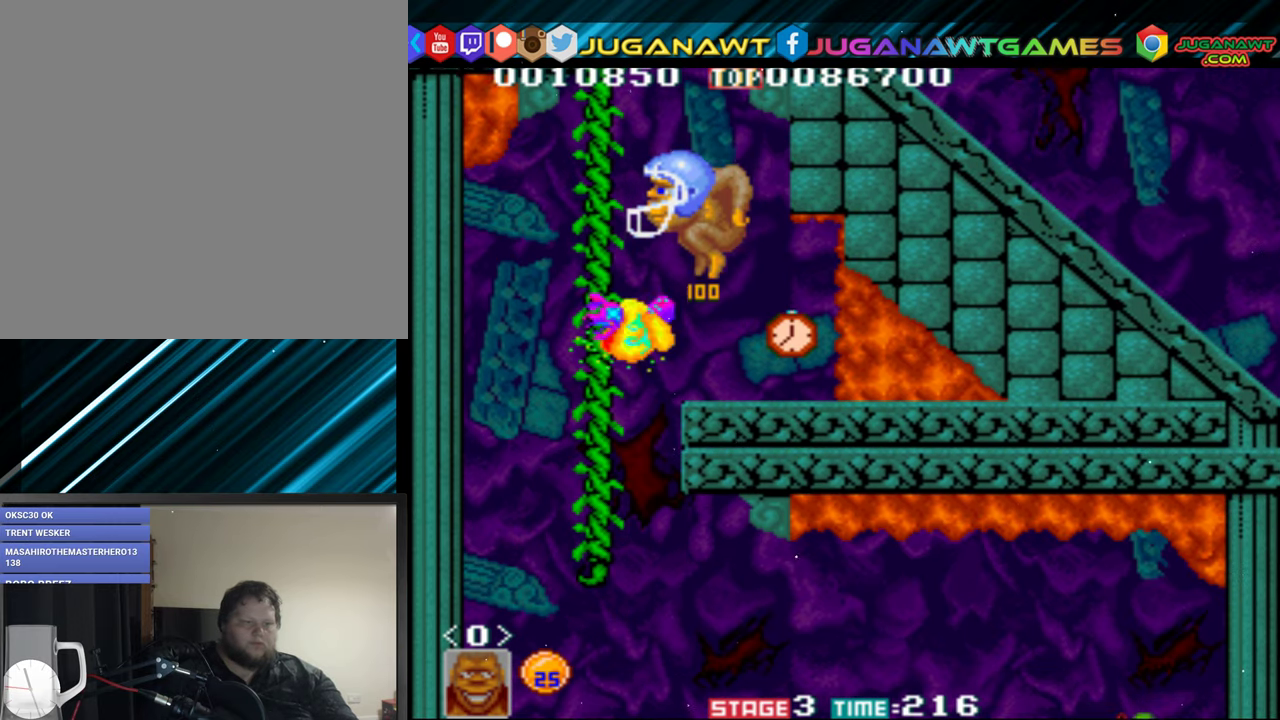
{"buttons": [], "events": [[184, "DPAD_RIGHT", "down"], [300, "DPAD_RIGHT", "up"]]}
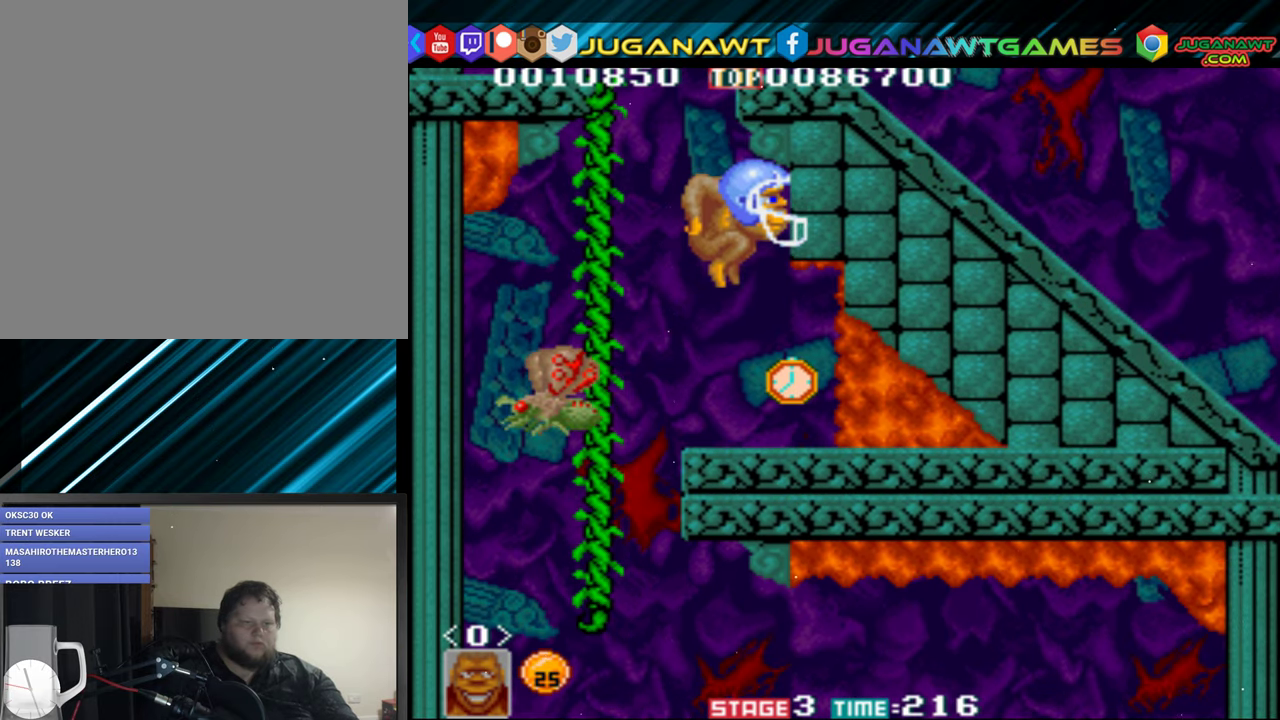
{"buttons": ["A"], "events": [[116, "DPAD_RIGHT", "down"], [283, "DPAD_RIGHT", "up"], [333, "DPAD_LEFT", "down"], [450, "A", "down"], [466, "DPAD_LEFT", "up"]]}
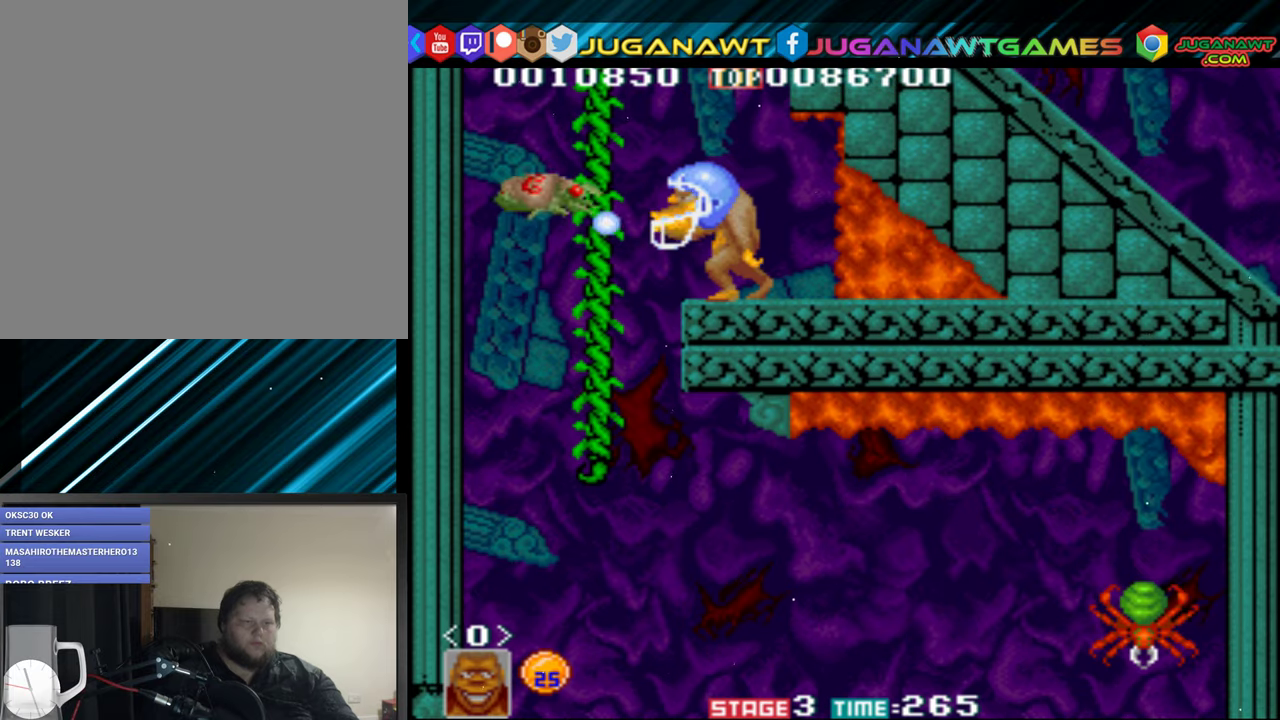
{"buttons": ["DPAD_LEFT"], "events": [[16, "A", "up"], [100, "A", "down"], [183, "A", "up"], [283, "A", "down"], [300, "A", "up"], [416, "A", "down"], [483, "A", "up"], [500, "DPAD_LEFT", "down"]]}
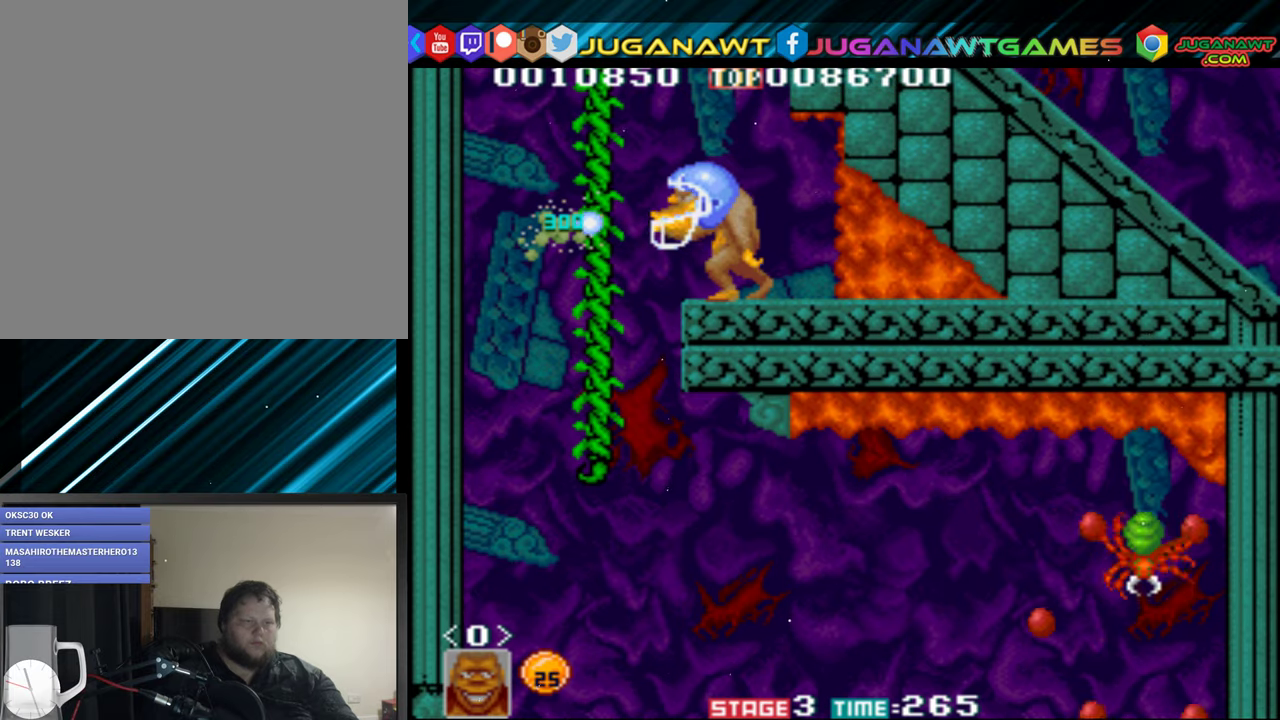
{"buttons": ["DPAD_LEFT"], "events": []}
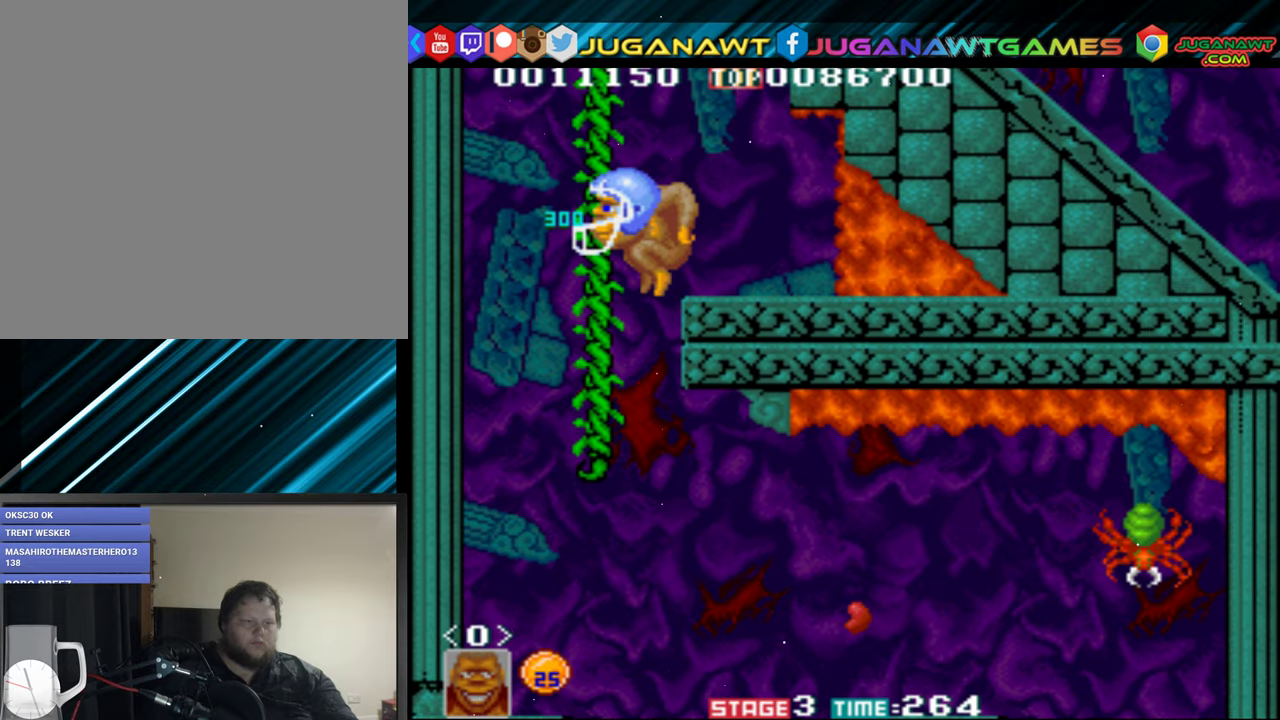
{"buttons": [], "events": [[183, "DPAD_LEFT", "up"], [183, "DPAD_UP", "down"], [500, "DPAD_UP", "up"]]}
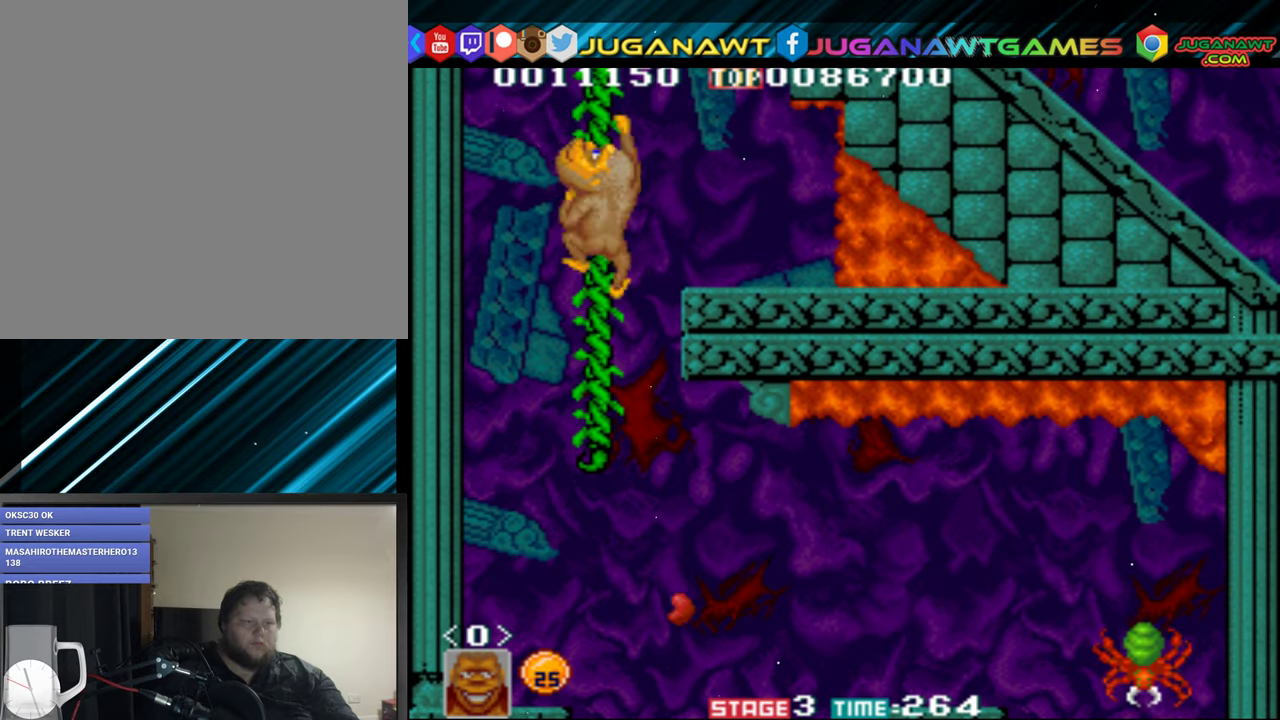
{"buttons": ["DPAD_DOWN"], "events": [[33, "DPAD_DOWN", "down"]]}
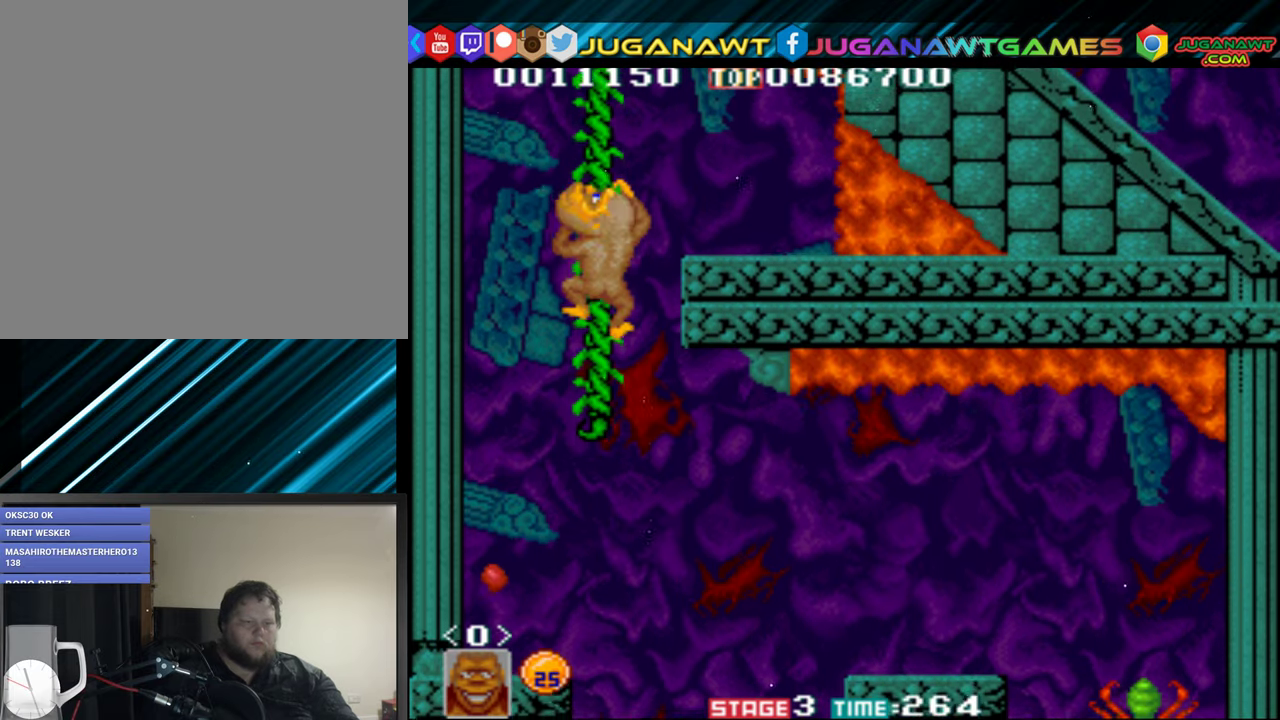
{"buttons": ["DPAD_DOWN"], "events": []}
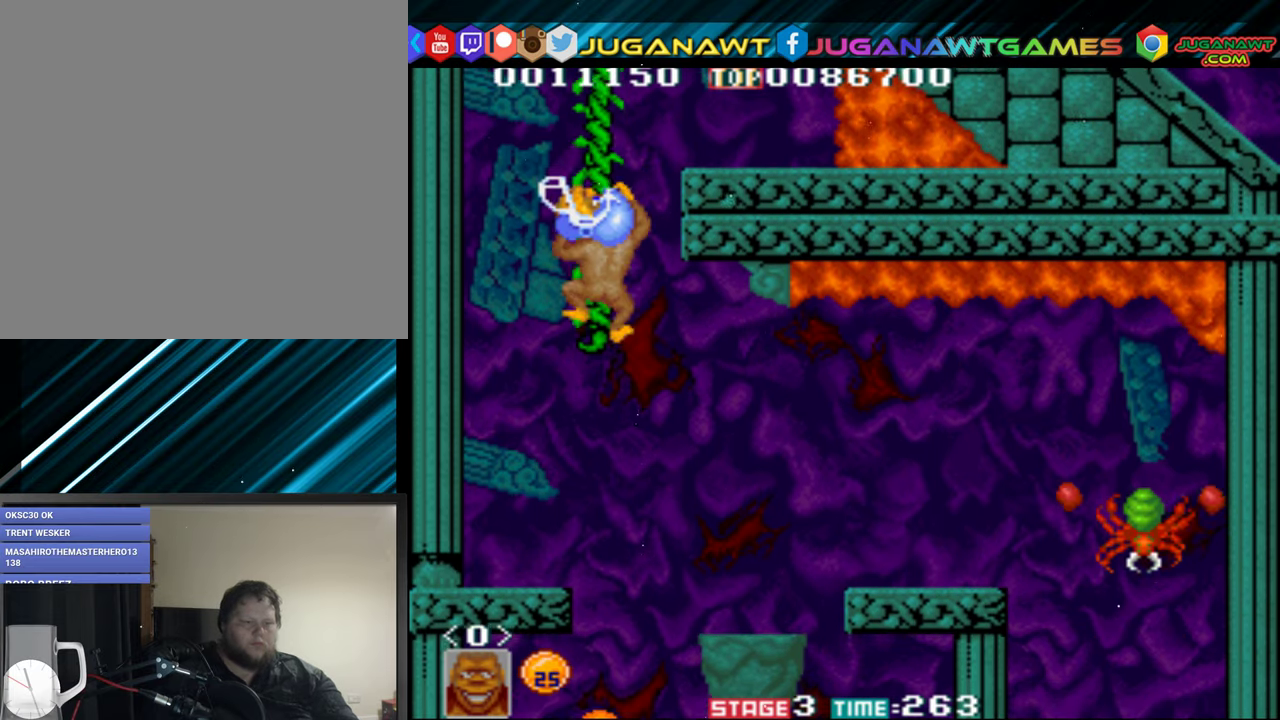
{"buttons": [], "events": [[66, "DPAD_DOWN", "up"]]}
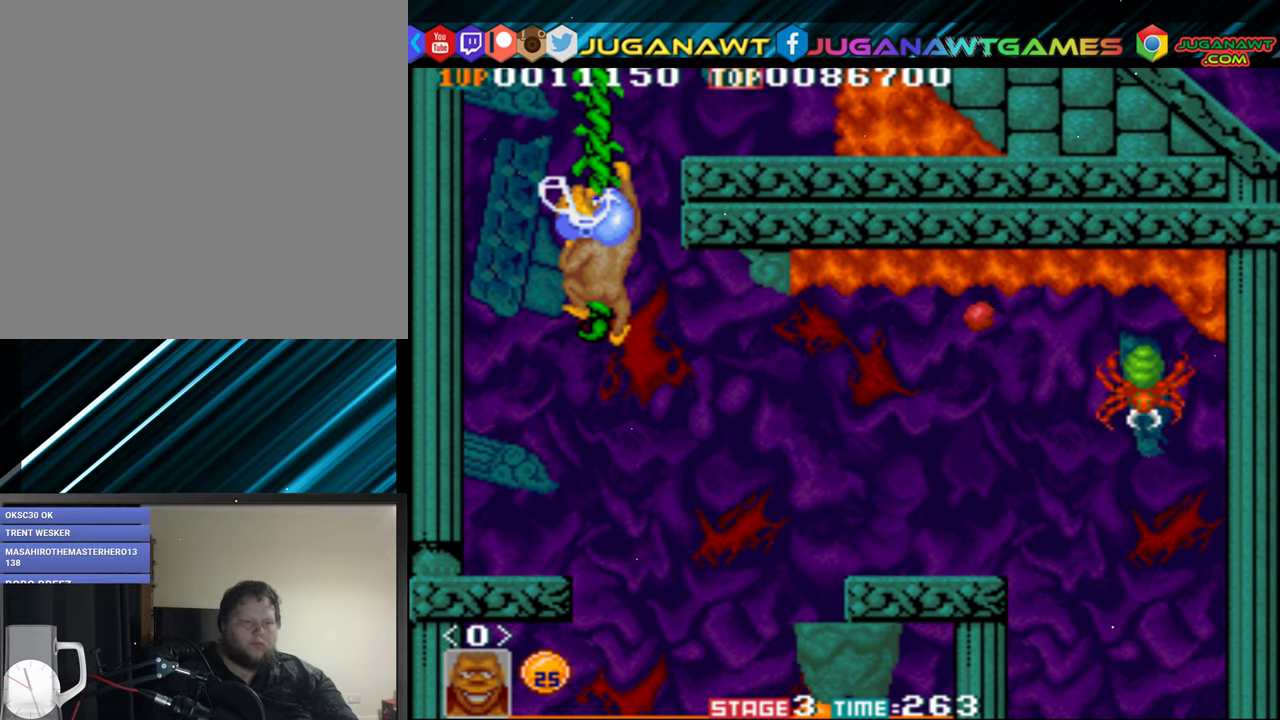
{"buttons": ["DPAD_DOWN"], "events": [[116, "DPAD_RIGHT", "down"], [183, "A", "down"], [266, "A", "up"], [266, "DPAD_RIGHT", "up"], [350, "A", "down"], [433, "A", "up"], [483, "DPAD_DOWN", "down"]]}
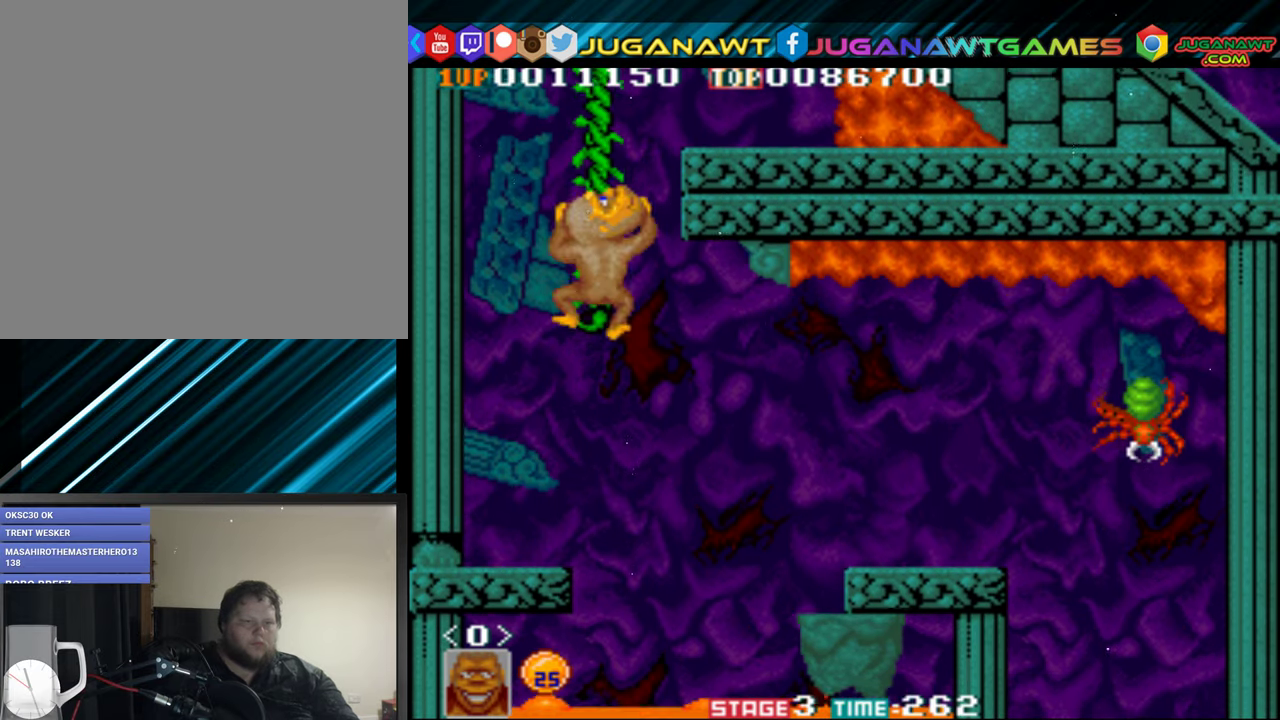
{"buttons": ["DPAD_LEFT"], "events": [[83, "DPAD_DOWN", "up"], [216, "DPAD_LEFT", "down"]]}
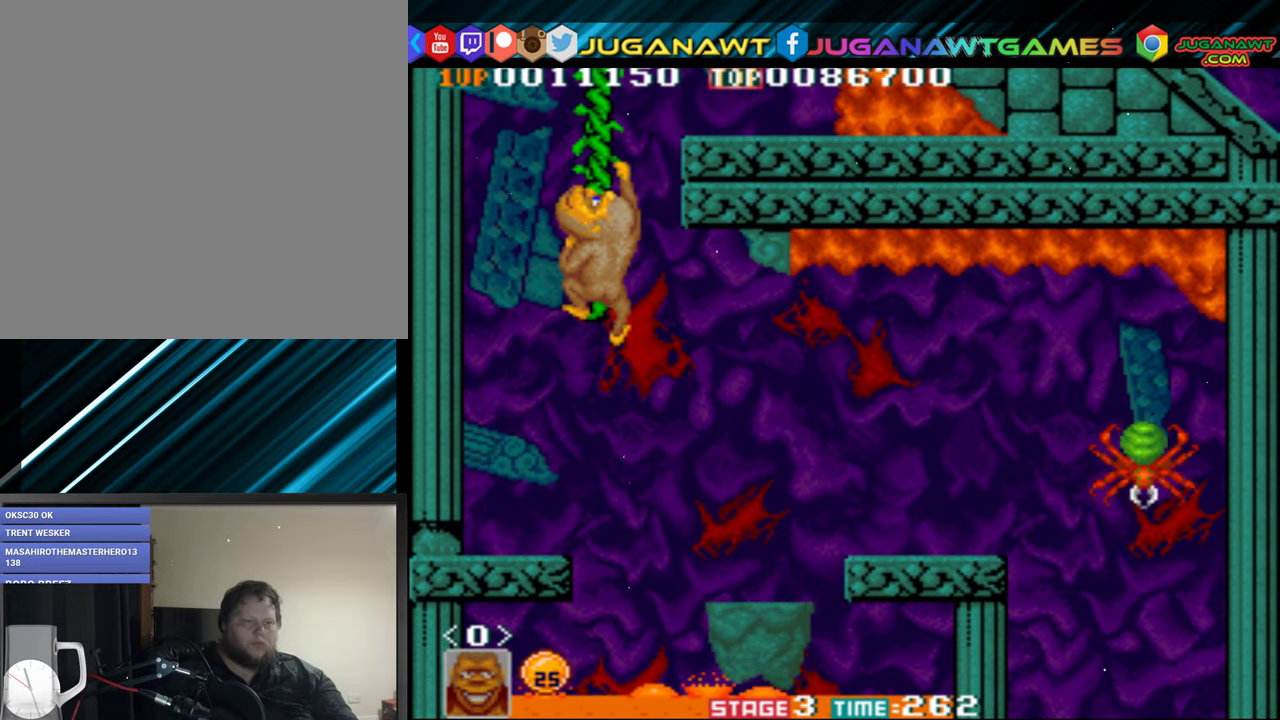
{"buttons": ["DPAD_LEFT"], "events": [[50, "DPAD_DOWN", "down"], [166, "DPAD_DOWN", "up"], [216, "B", "down"], [283, "B", "up"]]}
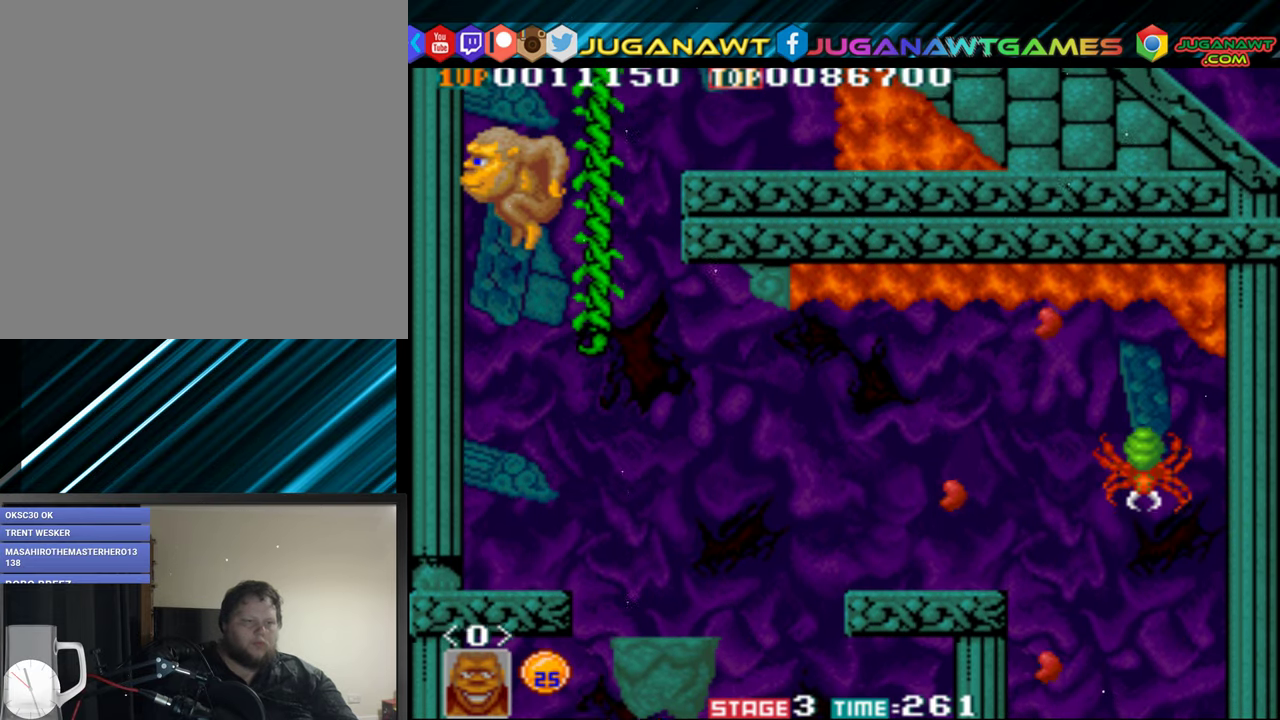
{"buttons": ["DPAD_LEFT"], "events": []}
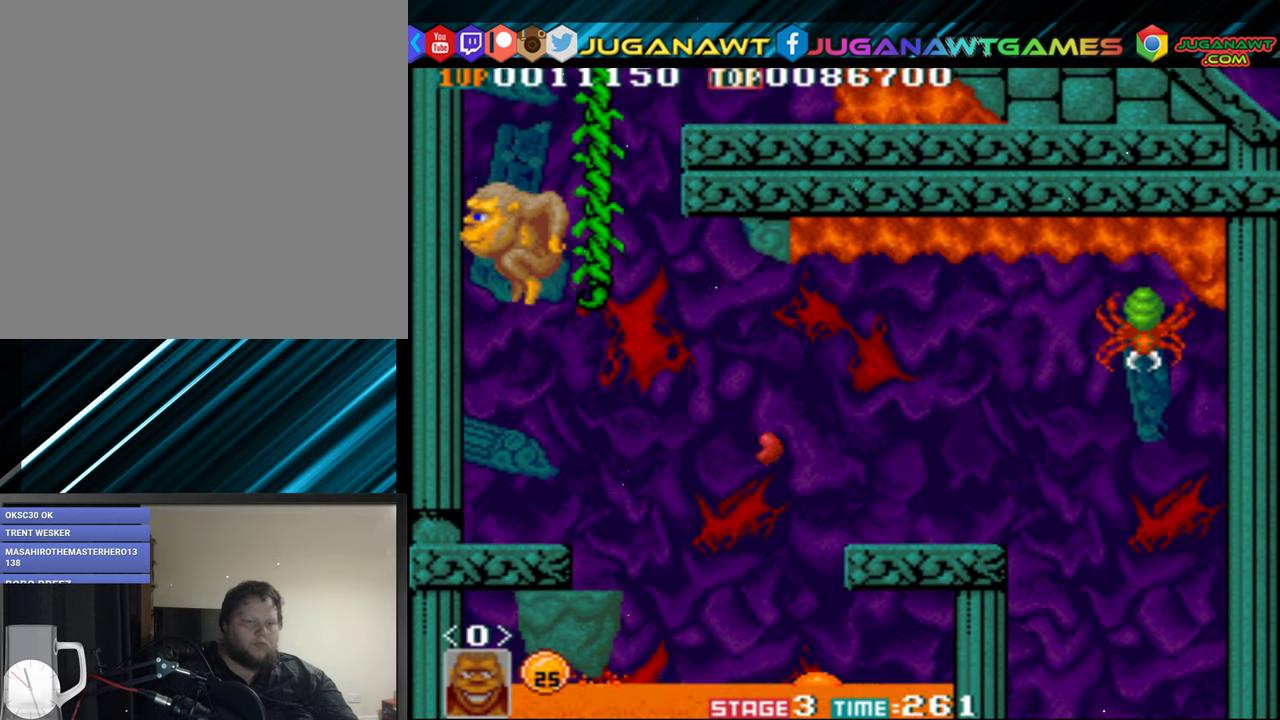
{"buttons": ["B"], "events": [[417, "B", "down"], [467, "DPAD_LEFT", "up"]]}
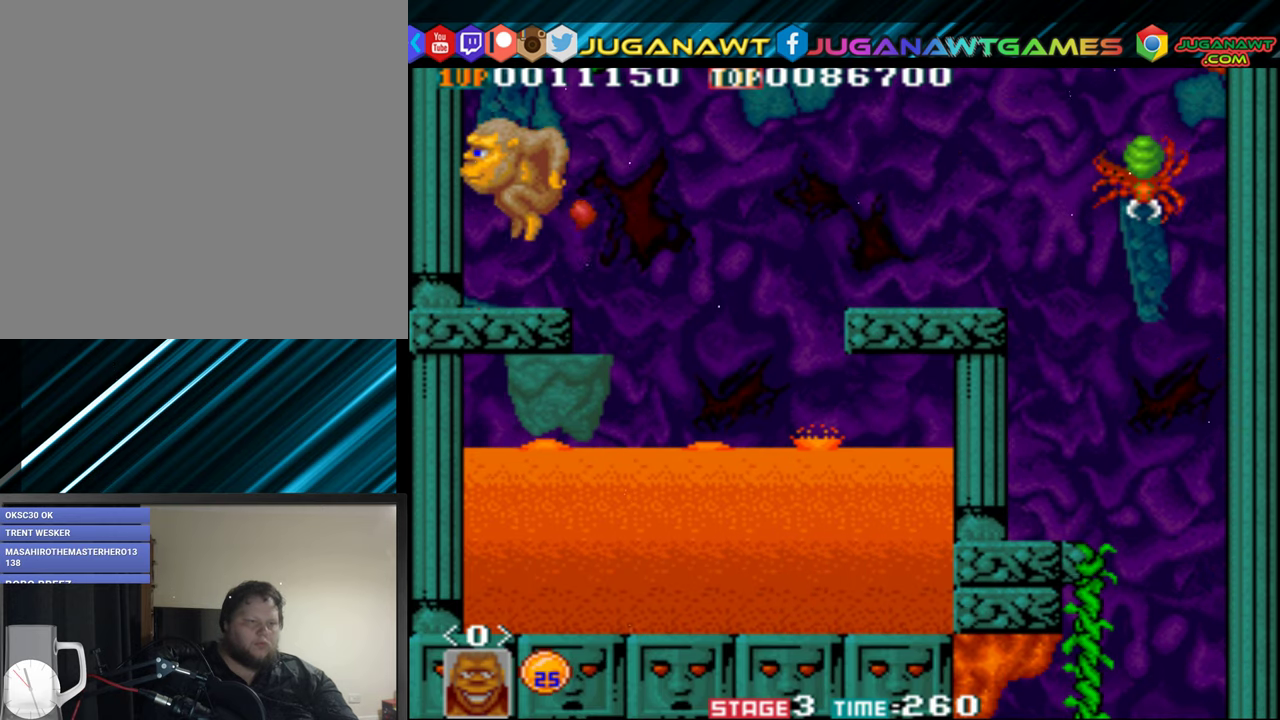
{"buttons": [], "events": [[200, "B", "up"], [300, "DPAD_RIGHT", "down"], [383, "DPAD_RIGHT", "up"]]}
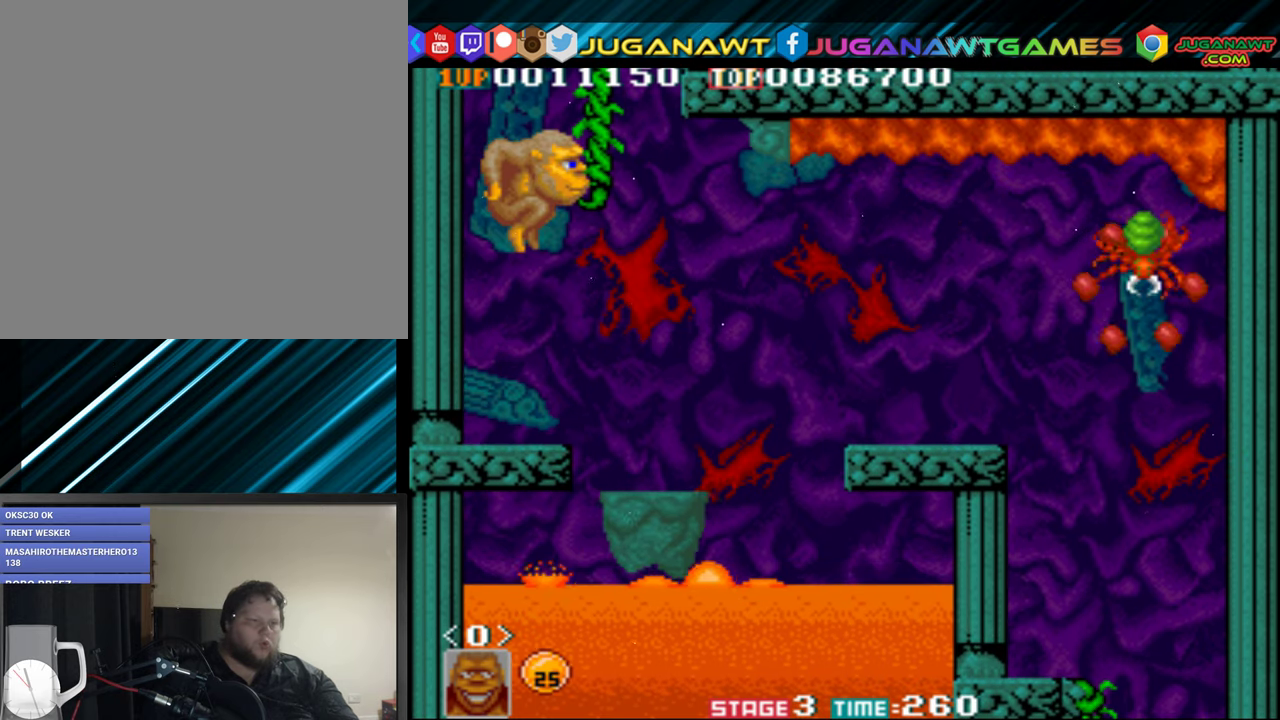
{"buttons": [], "events": [[150, "A", "down"], [167, "A", "up"], [283, "A", "down"], [333, "A", "up"], [433, "A", "down"], [500, "A", "up"]]}
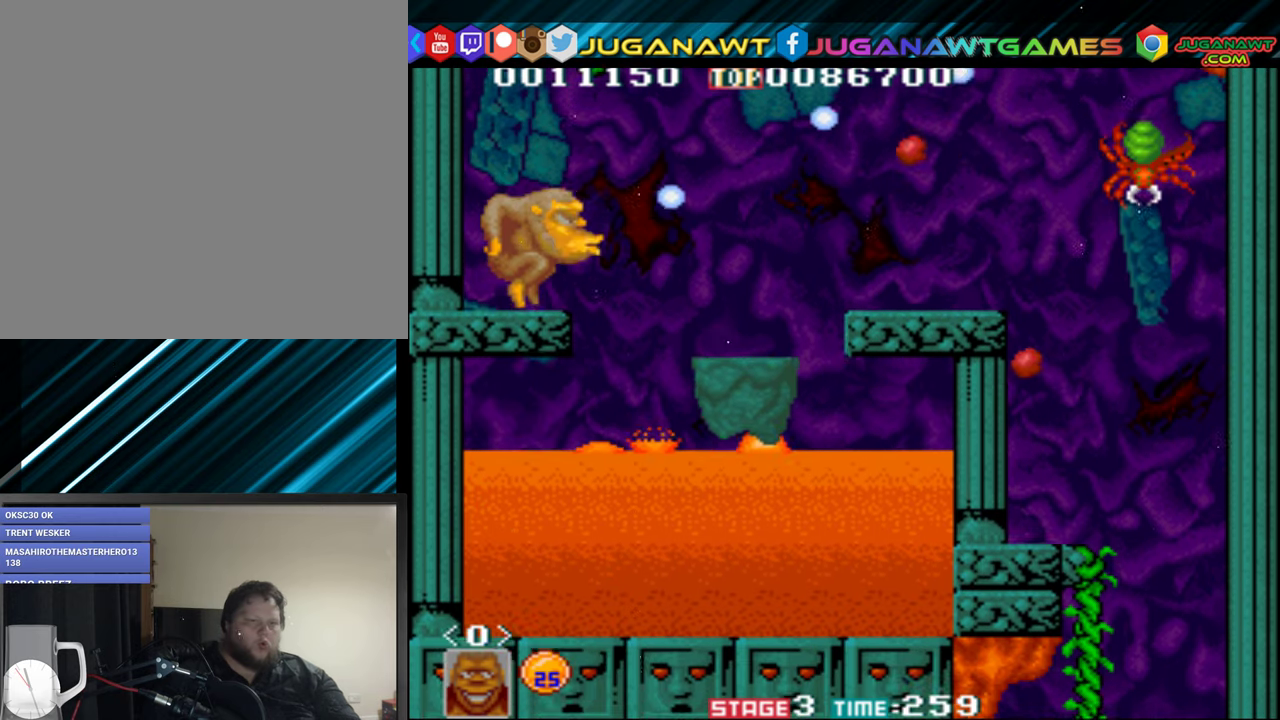
{"buttons": ["A"], "events": [[83, "A", "down"], [133, "A", "up"], [200, "A", "down"], [283, "A", "up"], [350, "A", "down"], [400, "A", "up"], [483, "A", "down"]]}
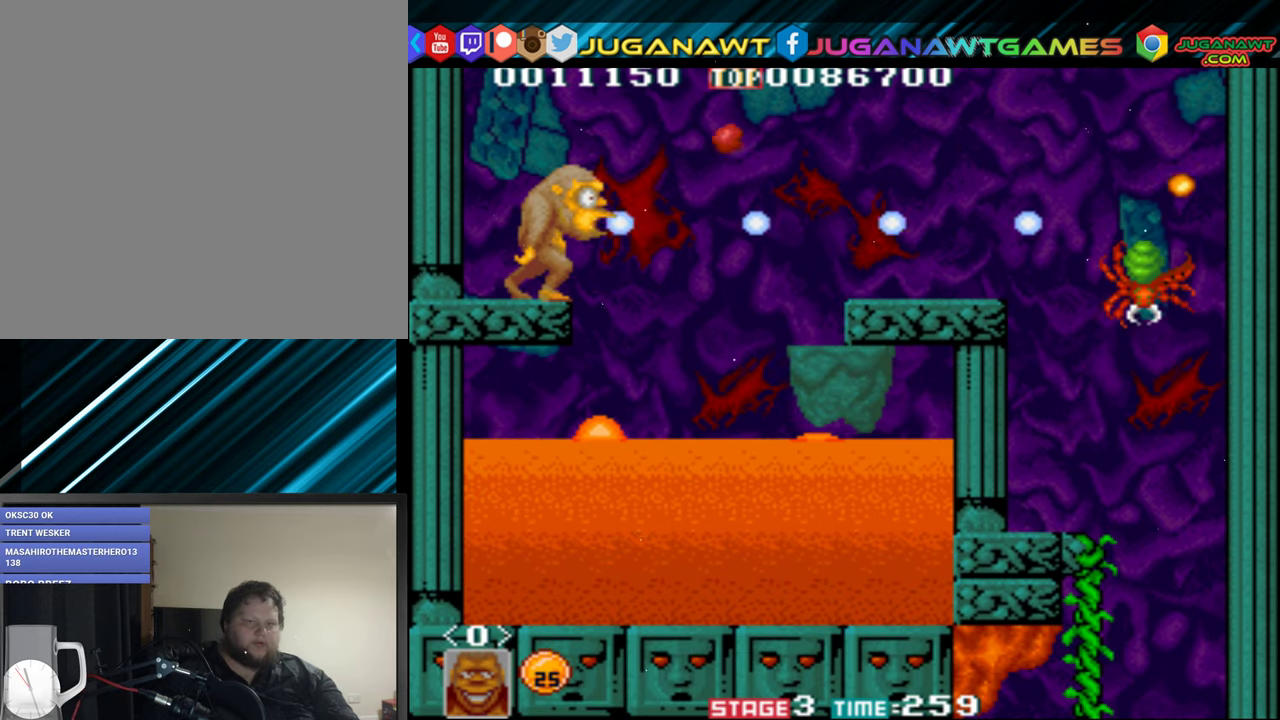
{"buttons": [], "events": [[33, "A", "up"], [117, "A", "down"], [183, "A", "up"], [200, "DPAD_DOWN", "down"], [250, "A", "down"], [300, "A", "up"], [383, "A", "down"], [450, "A", "up"], [467, "DPAD_DOWN", "up"]]}
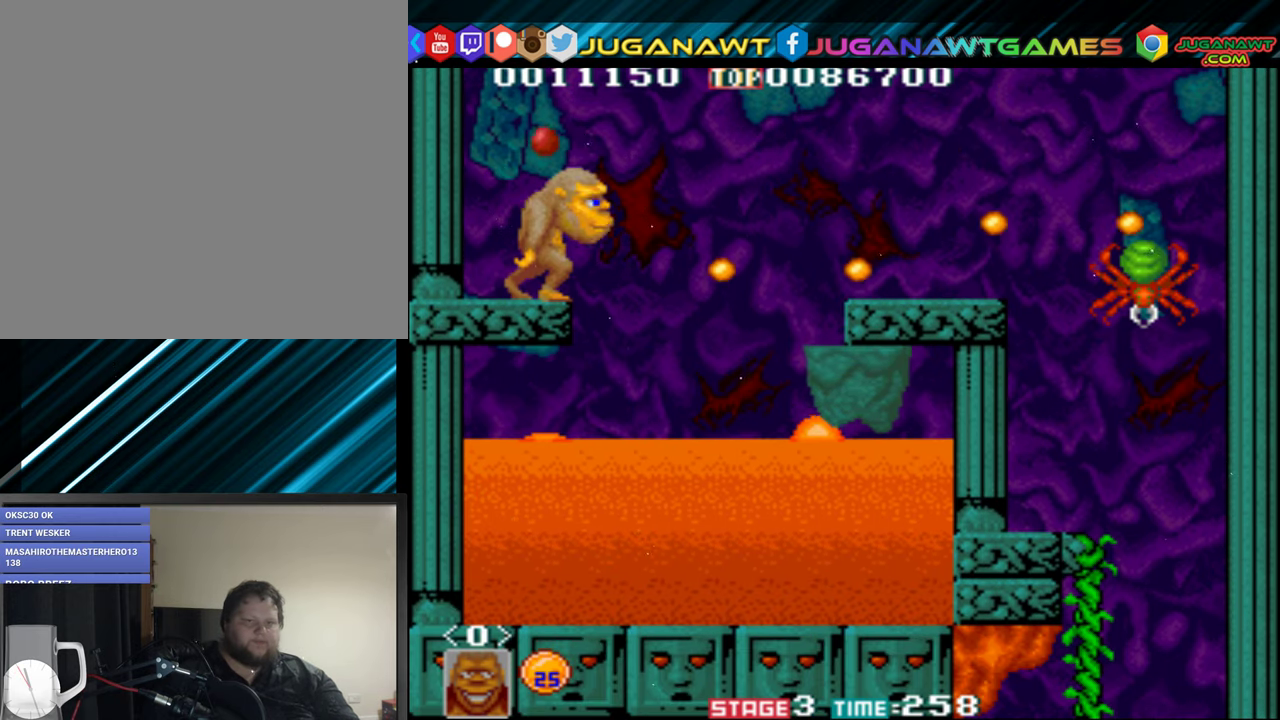
{"buttons": [], "events": [[50, "A", "down"], [83, "A", "up"], [150, "A", "down"], [217, "A", "up"], [300, "A", "down"], [333, "A", "up"], [417, "A", "down"], [483, "A", "up"]]}
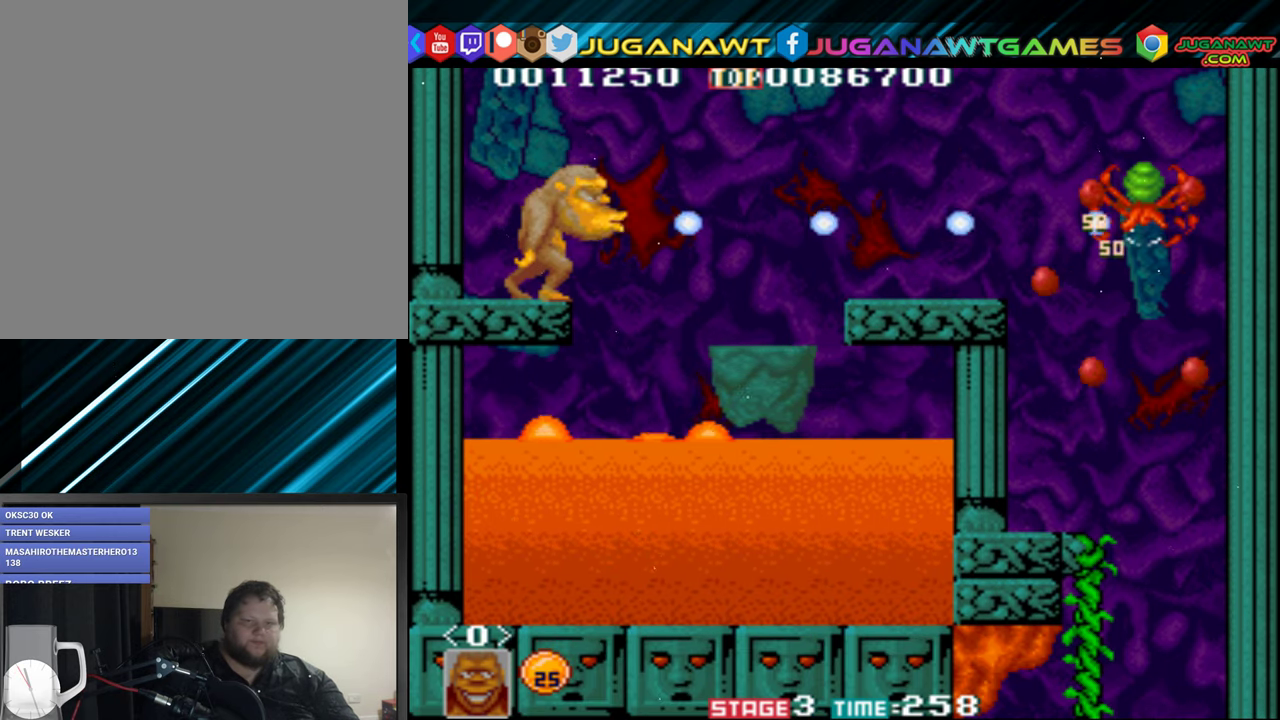
{"buttons": [], "events": [[83, "A", "down"], [117, "A", "up"], [183, "A", "down"], [233, "A", "up"], [350, "A", "down"], [383, "A", "up"]]}
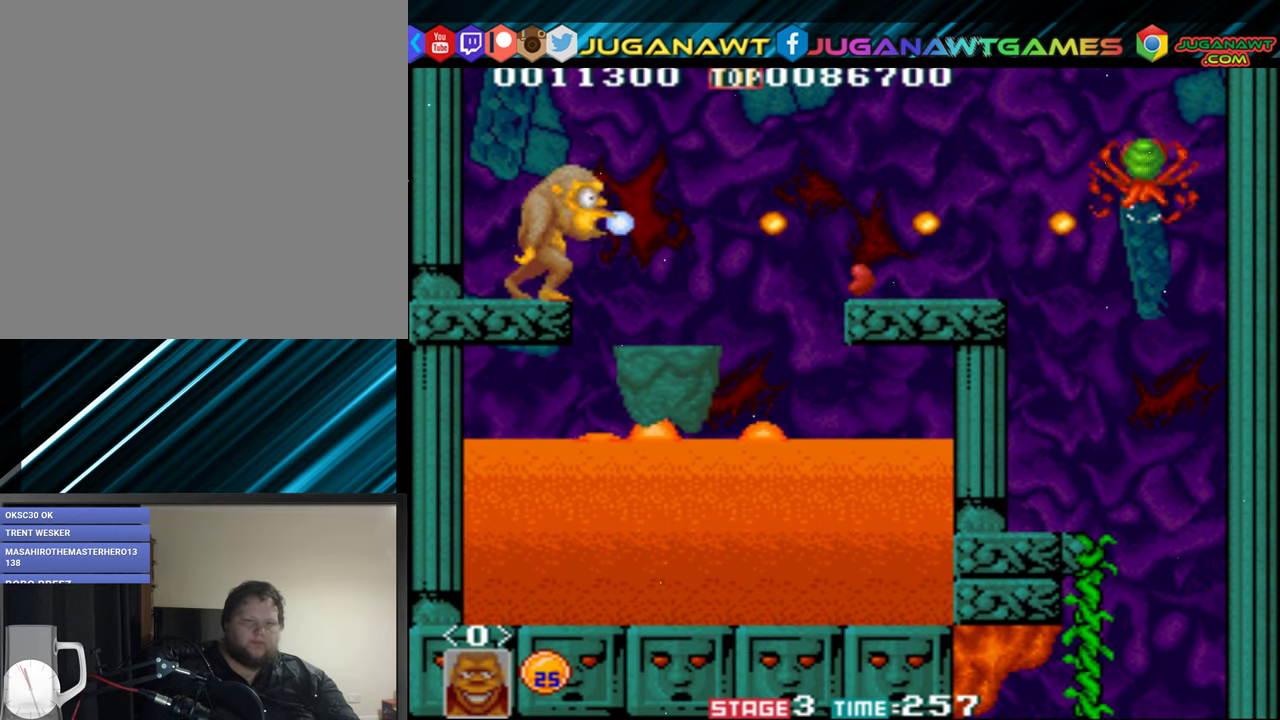
{"buttons": ["B"], "events": [[417, "B", "down"]]}
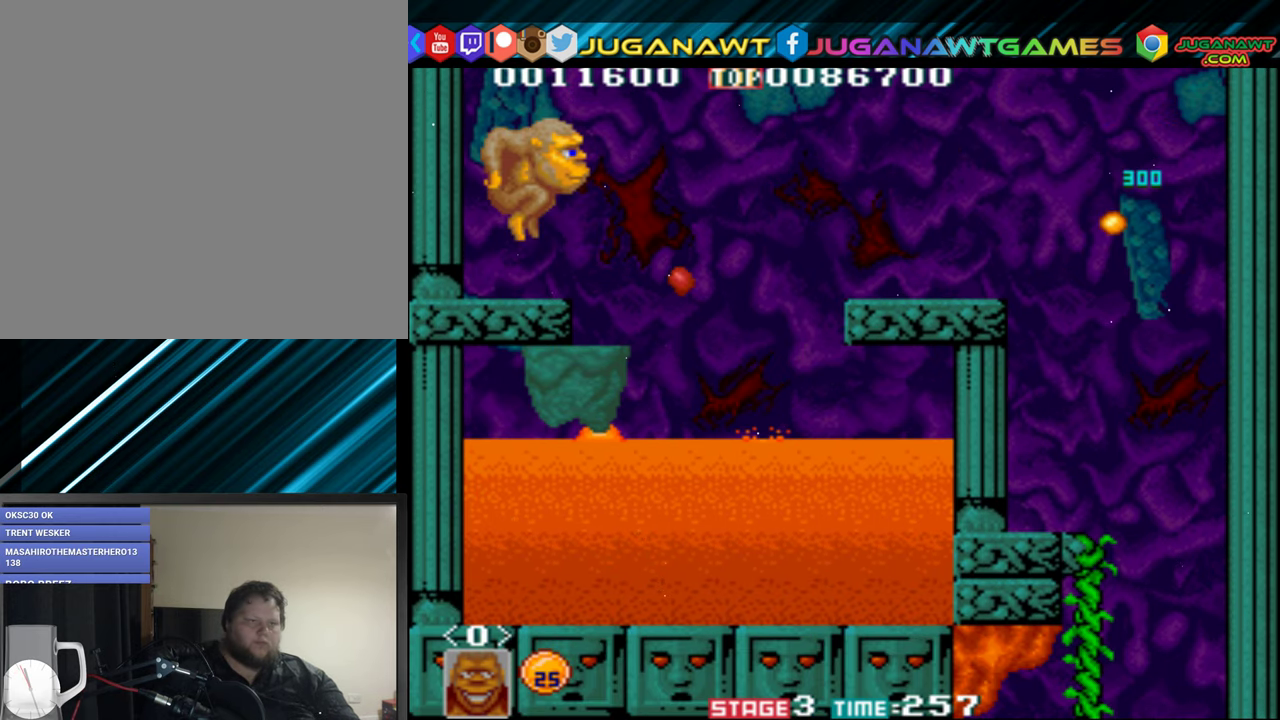
{"buttons": [], "events": [[50, "B", "up"]]}
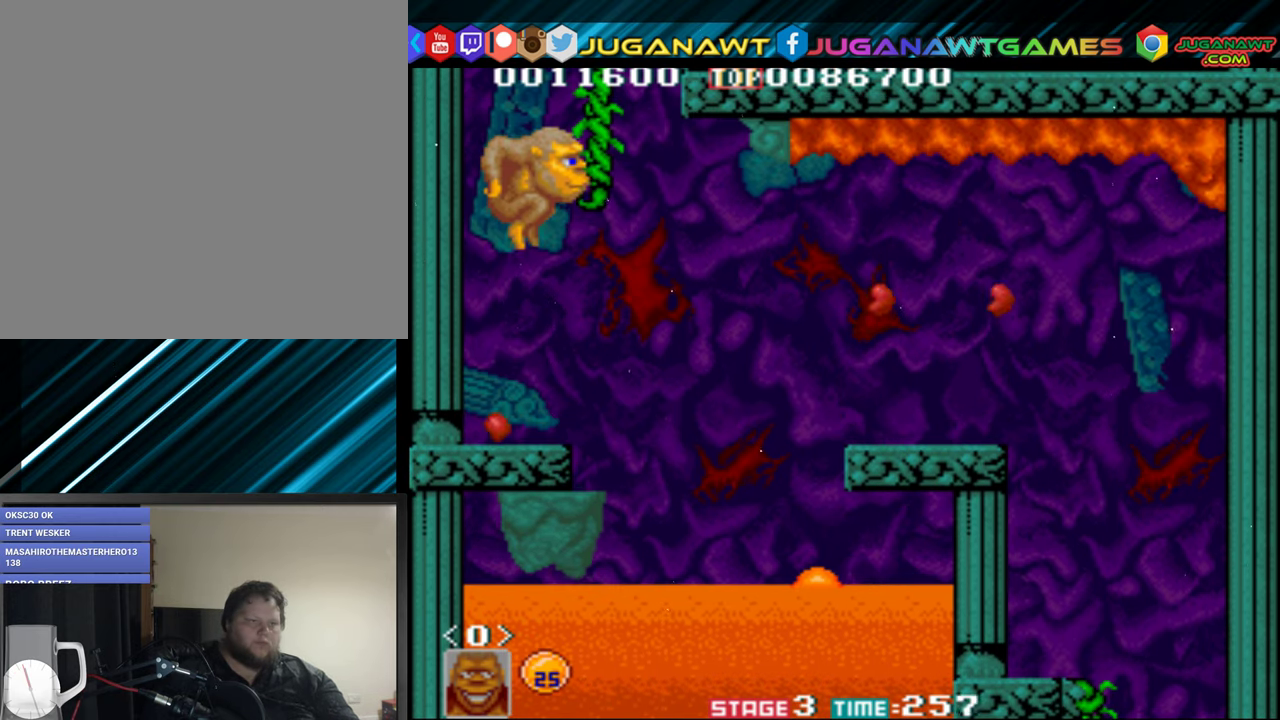
{"buttons": [], "events": []}
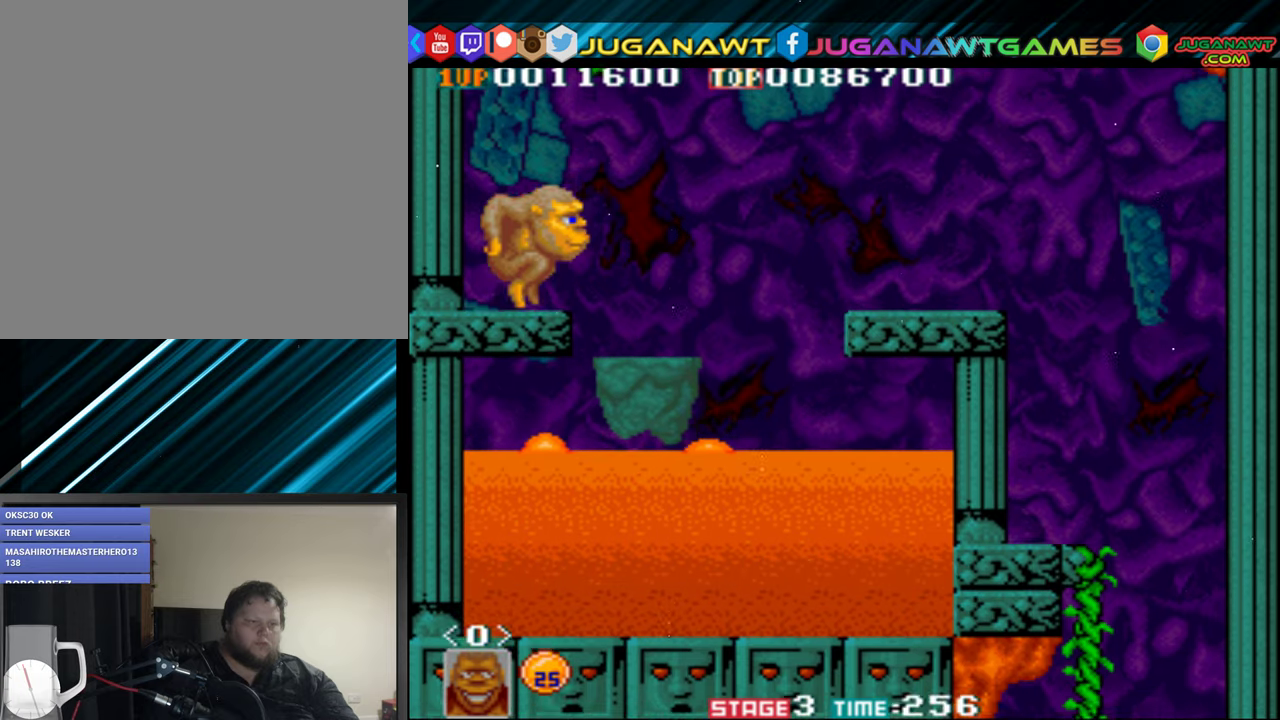
{"buttons": [], "events": []}
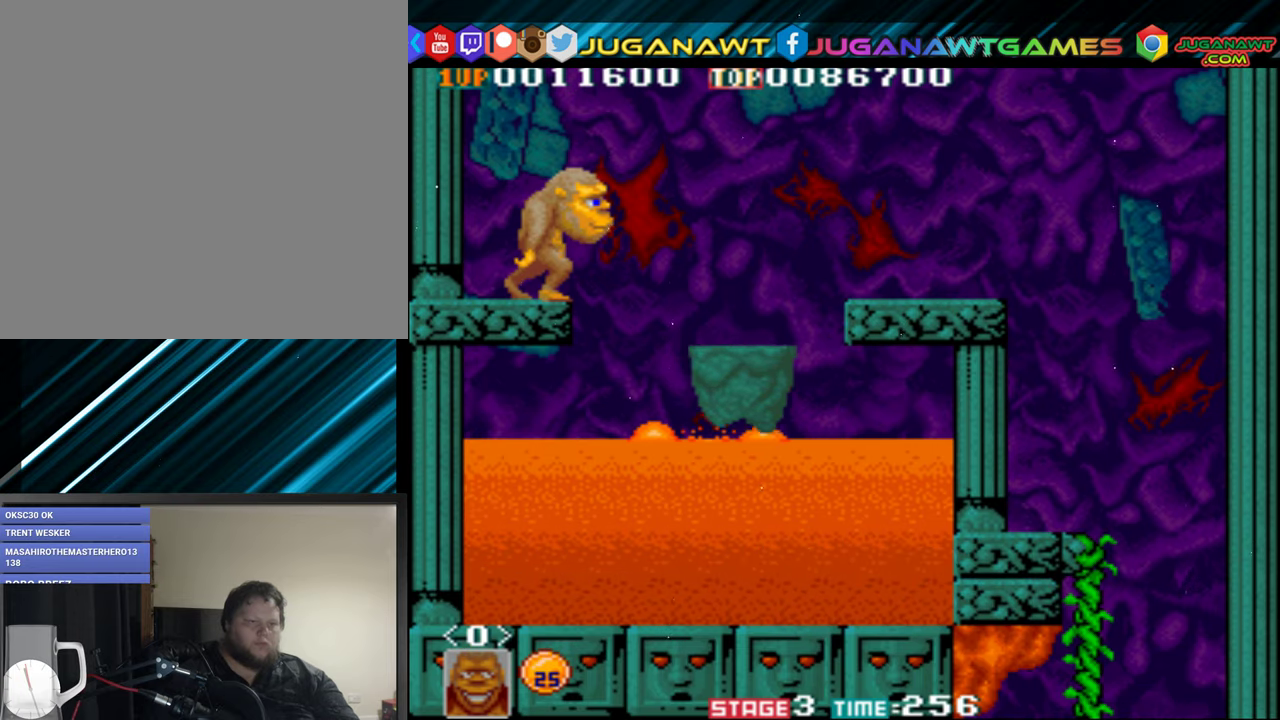
{"buttons": [], "events": []}